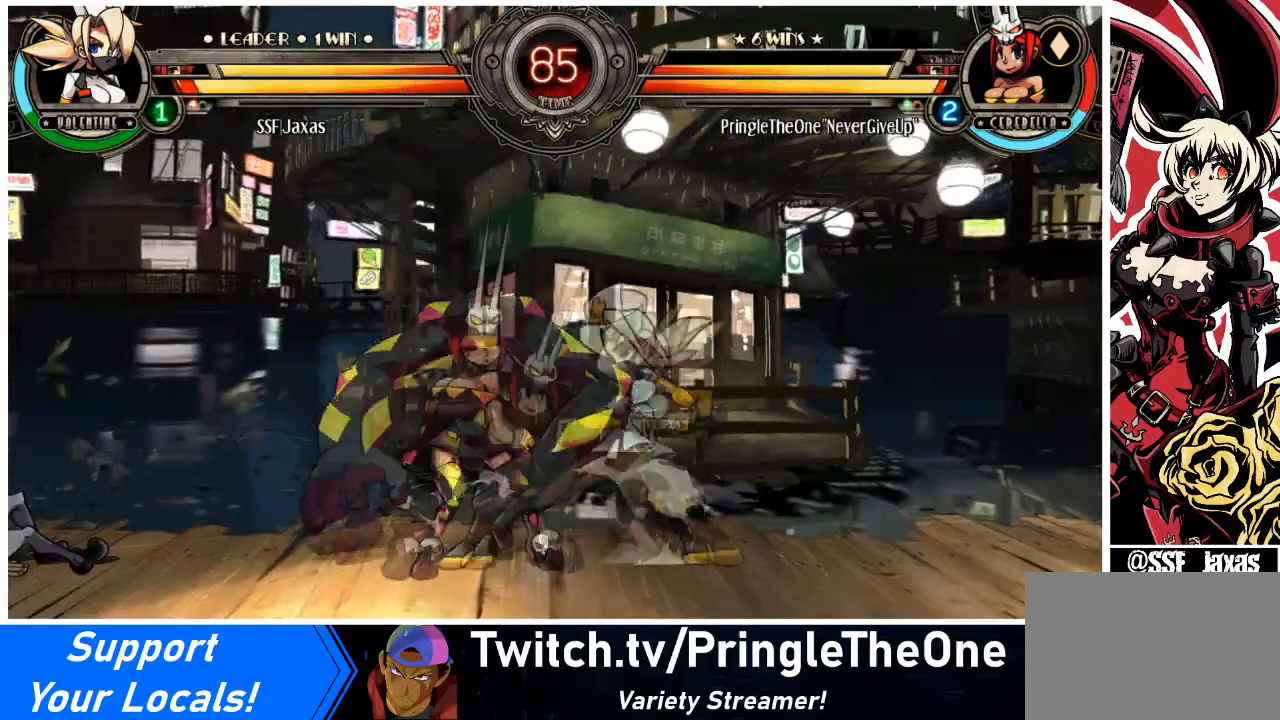
Gameplay with a controller (arcade stick); each line is a JSON object with the inputs held at the frame after it. "events" lists button and stick changes between this image and that frame as [ms after this image, input, new state], when the widget could be followed in between. Not read: L3 R3 other_buttons.
{"buttons": ["DPAD_DOWN", "DPAD_RIGHT"], "events": [[33, "DPAD_RIGHT", "down"], [66, "DPAD_DOWN", "down"], [66, "SQUARE", "up"]]}
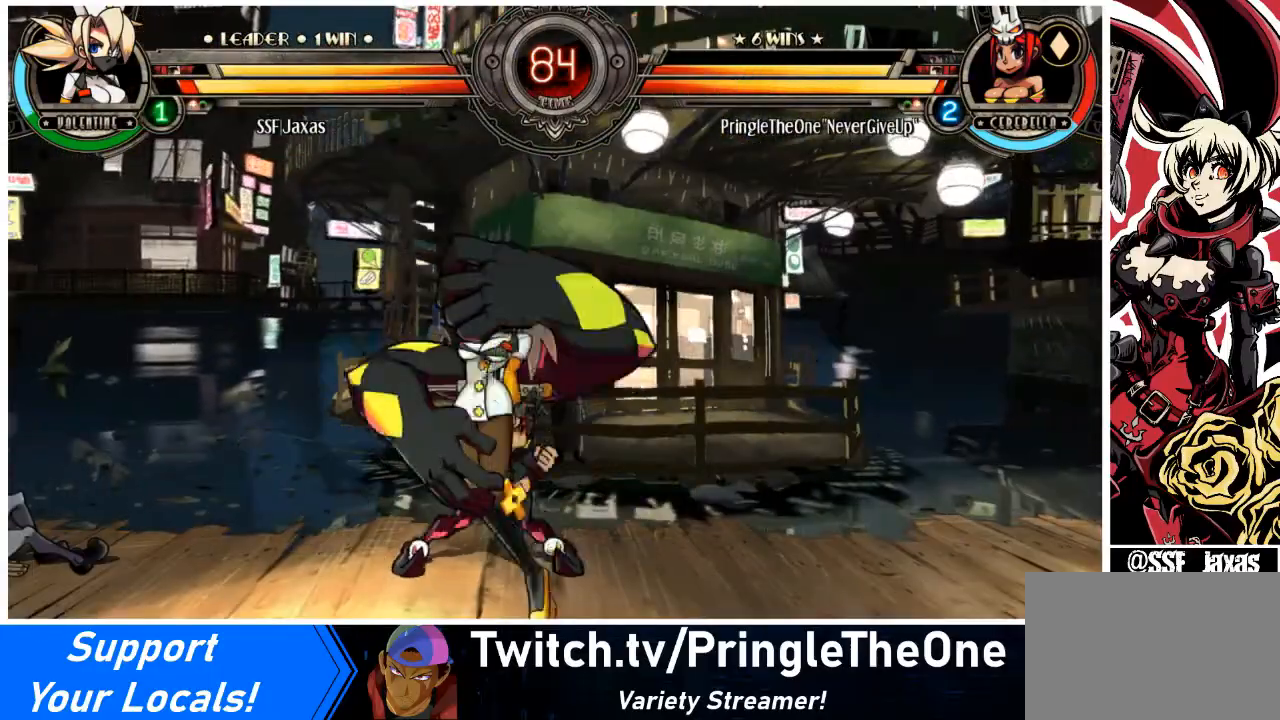
{"buttons": ["SQUARE", "DPAD_RIGHT"], "events": [[34, "SQUARE", "down"], [34, "TRIANGLE", "down"], [167, "DPAD_DOWN", "up"], [167, "SQUARE", "up"], [167, "TRIANGLE", "up"], [367, "SQUARE", "down"]]}
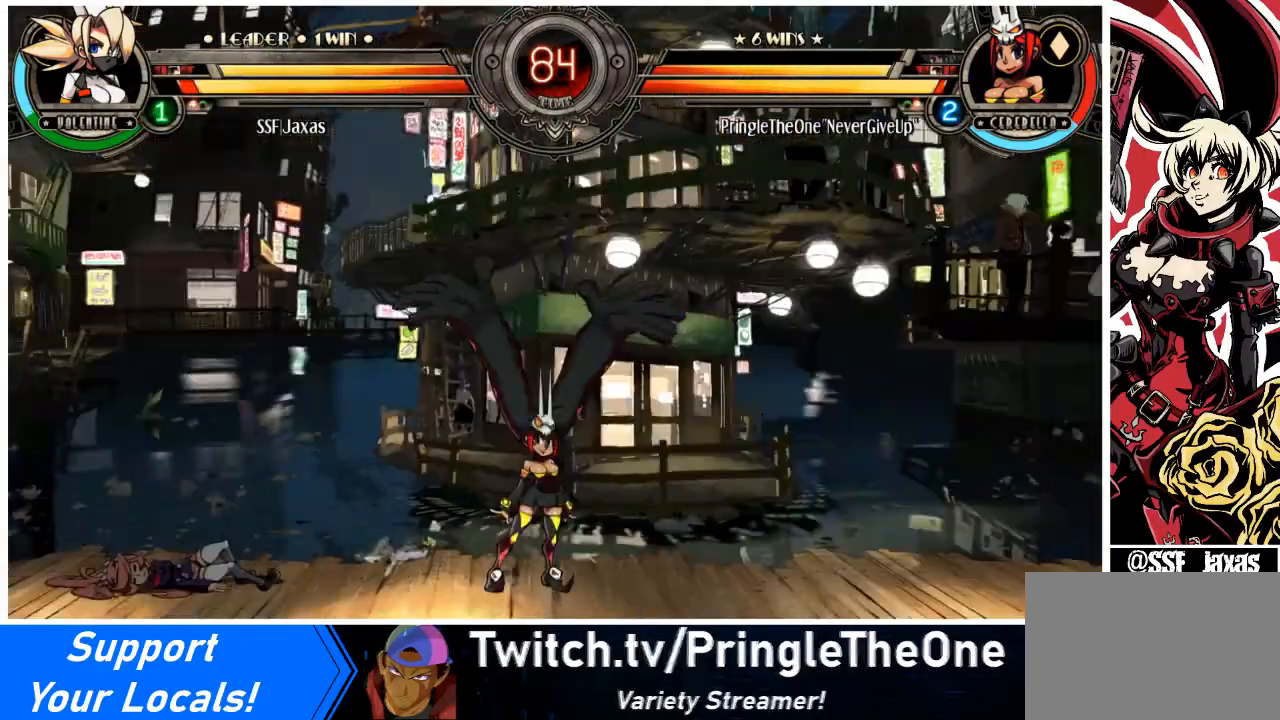
{"buttons": ["SQUARE", "DPAD_RIGHT"], "events": [[67, "SQUARE", "up"], [167, "SQUARE", "down"], [333, "SQUARE", "up"], [467, "SQUARE", "down"]]}
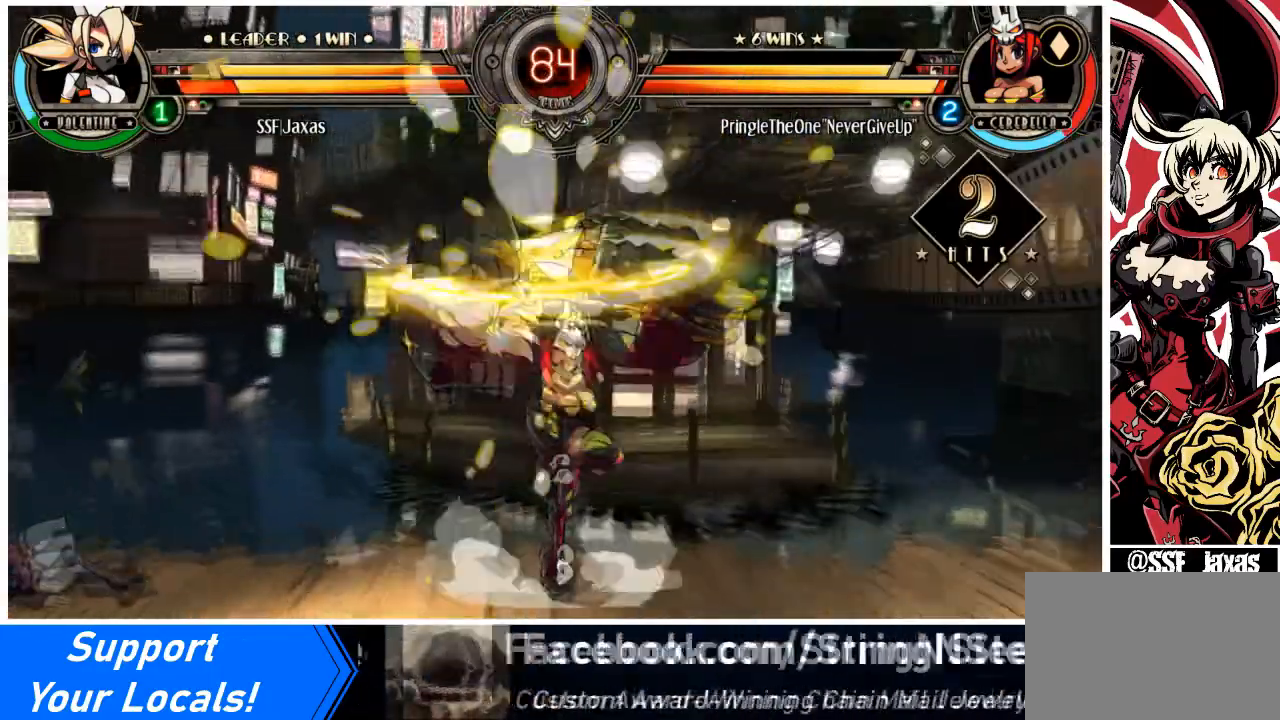
{"buttons": ["DPAD_LEFT"], "events": [[100, "SQUARE", "up"], [301, "SQUARE", "down"], [367, "DPAD_LEFT", "down"], [367, "DPAD_RIGHT", "up"], [467, "SQUARE", "up"]]}
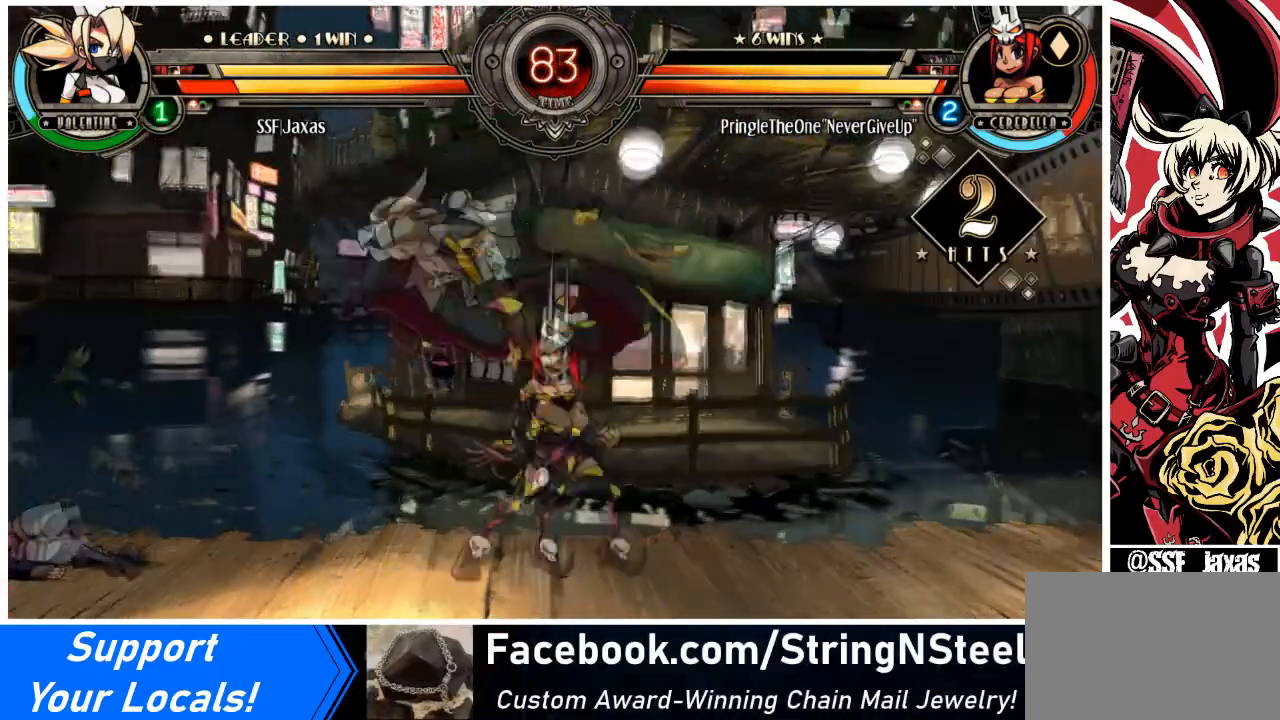
{"buttons": ["SQUARE", "DPAD_LEFT"], "events": [[100, "SQUARE", "down"], [233, "SQUARE", "up"], [400, "SQUARE", "down"]]}
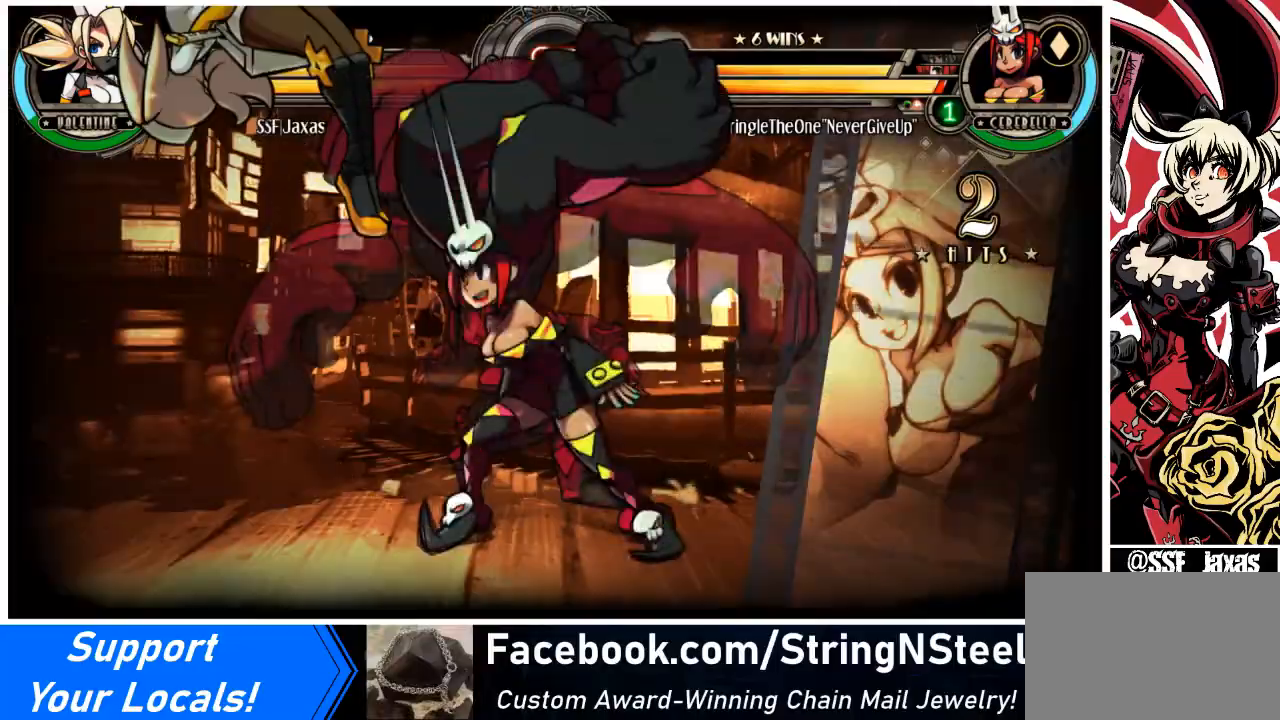
{"buttons": ["DPAD_LEFT"], "events": [[34, "SQUARE", "up"]]}
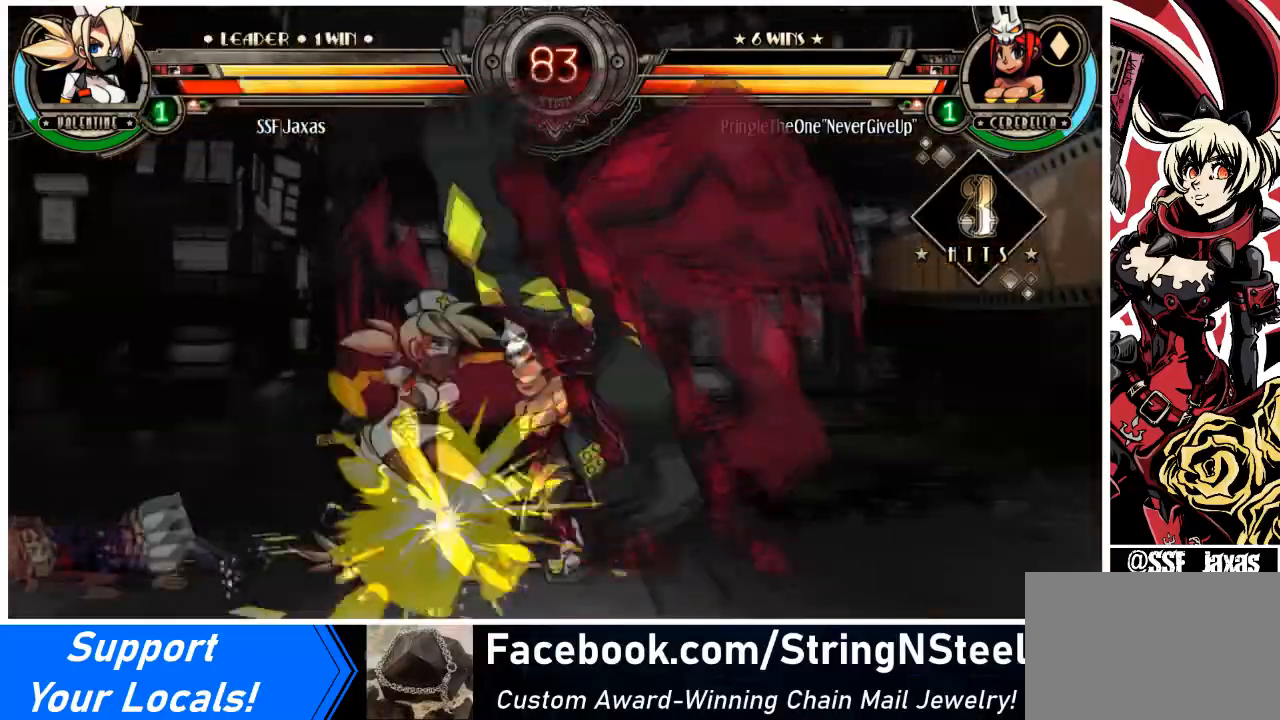
{"buttons": ["DPAD_LEFT"], "events": []}
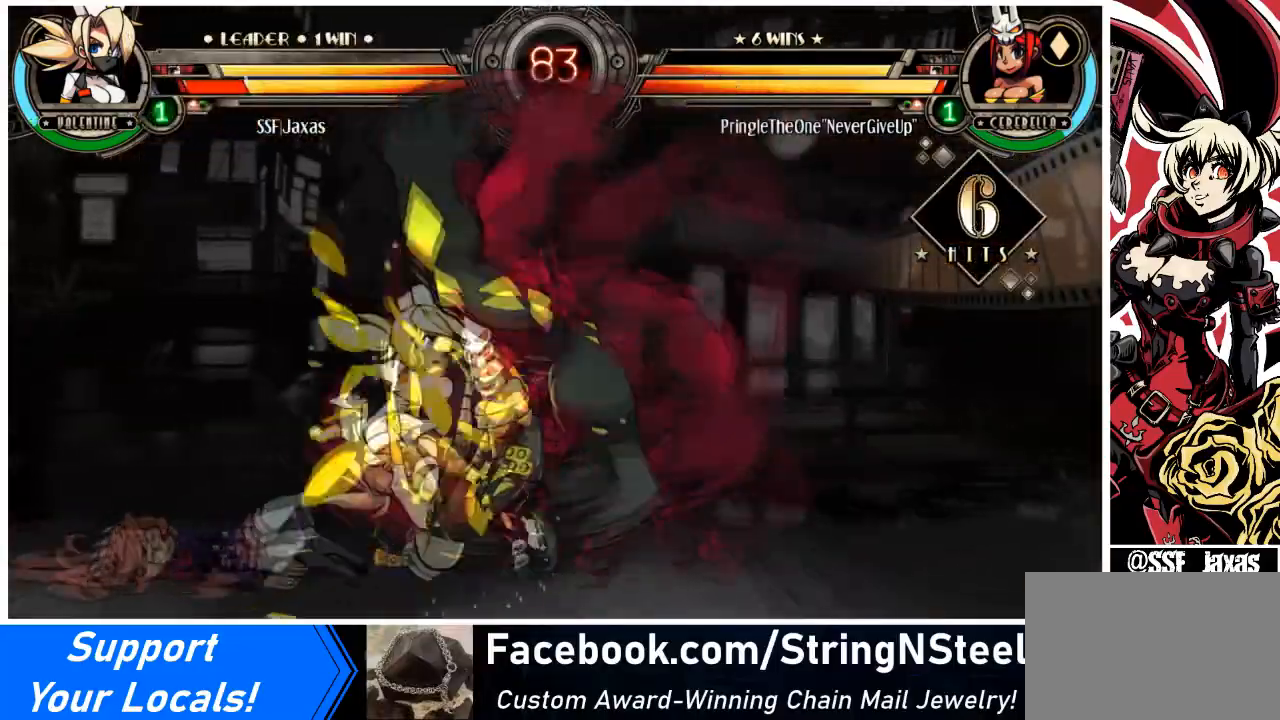
{"buttons": ["DPAD_LEFT"], "events": []}
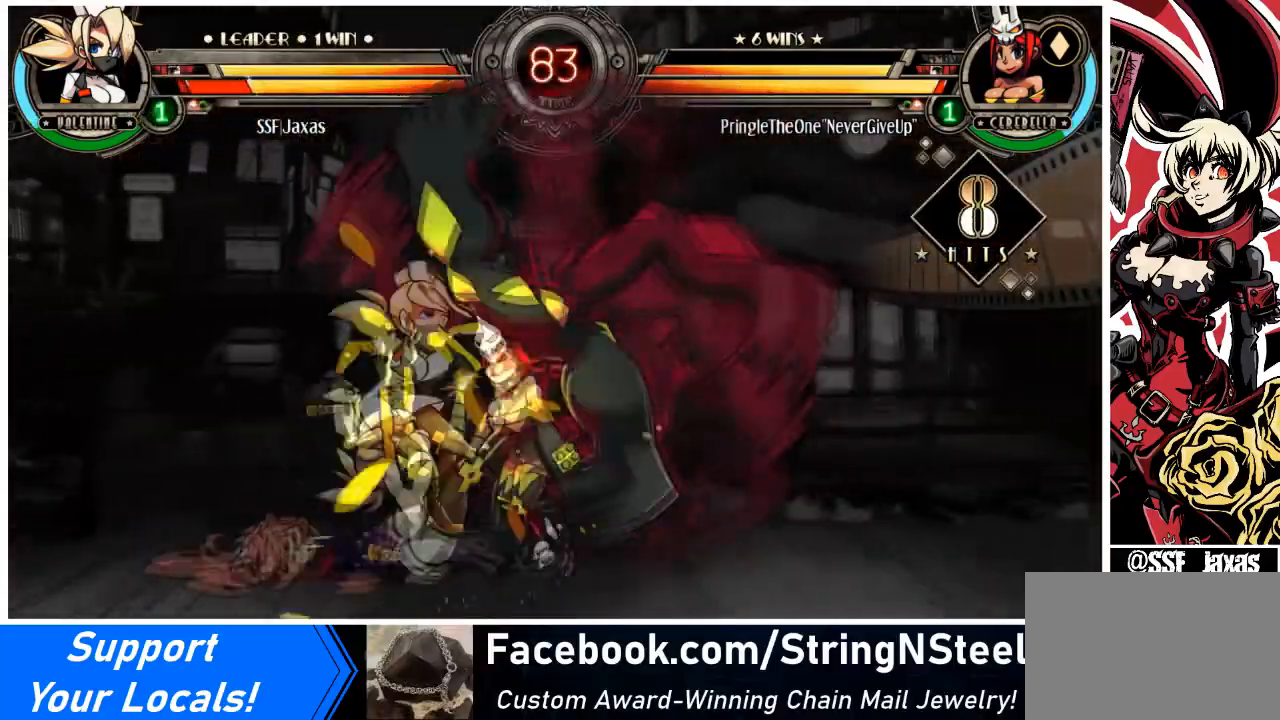
{"buttons": ["DPAD_LEFT"], "events": []}
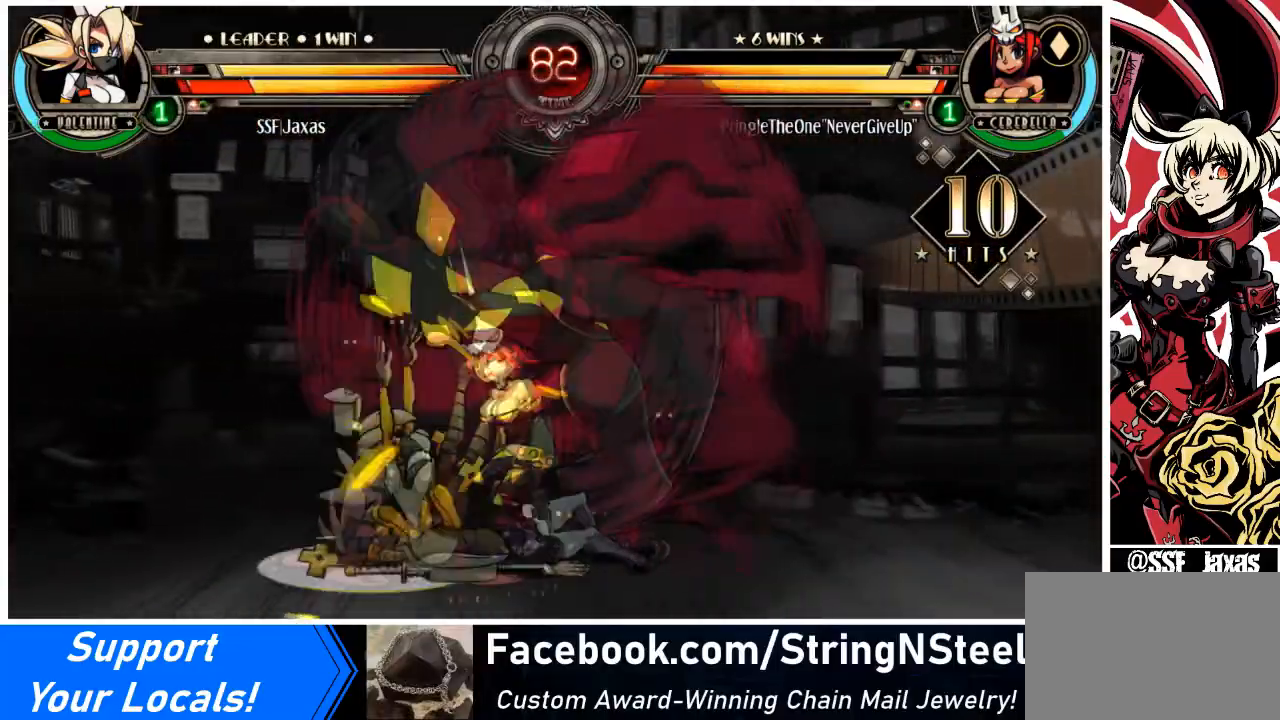
{"buttons": ["DPAD_LEFT"], "events": []}
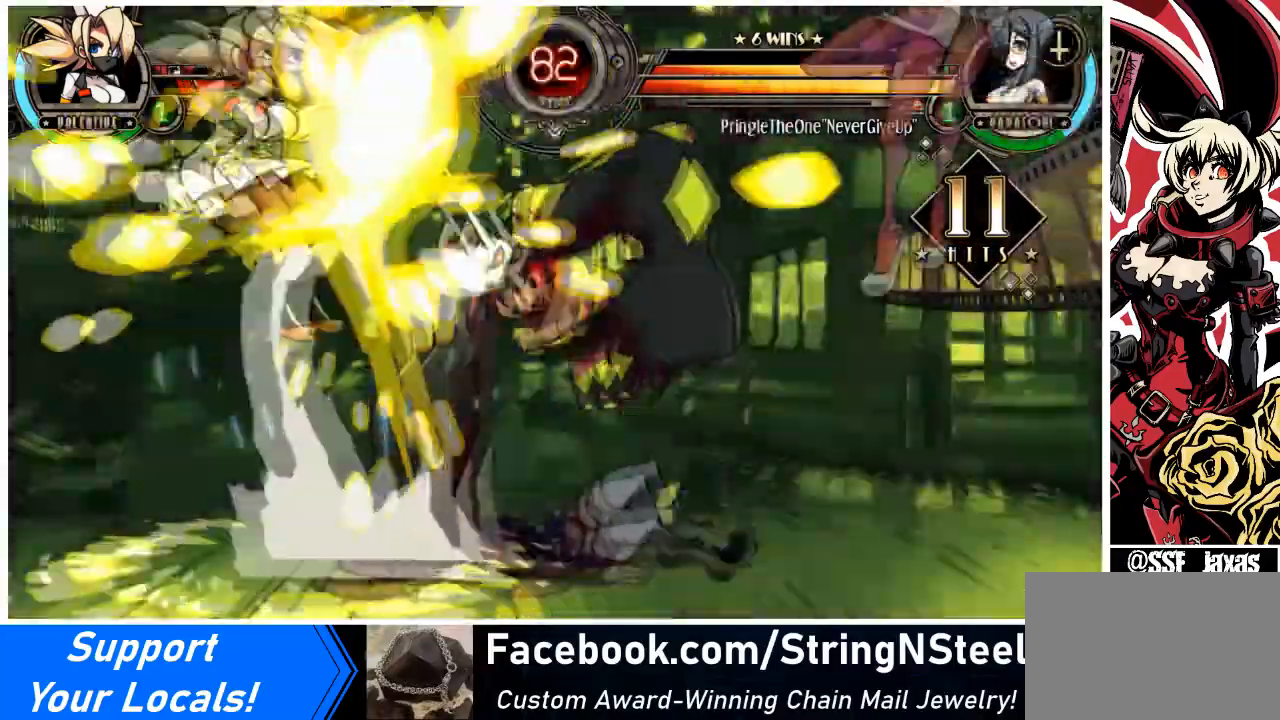
{"buttons": ["DPAD_LEFT"], "events": []}
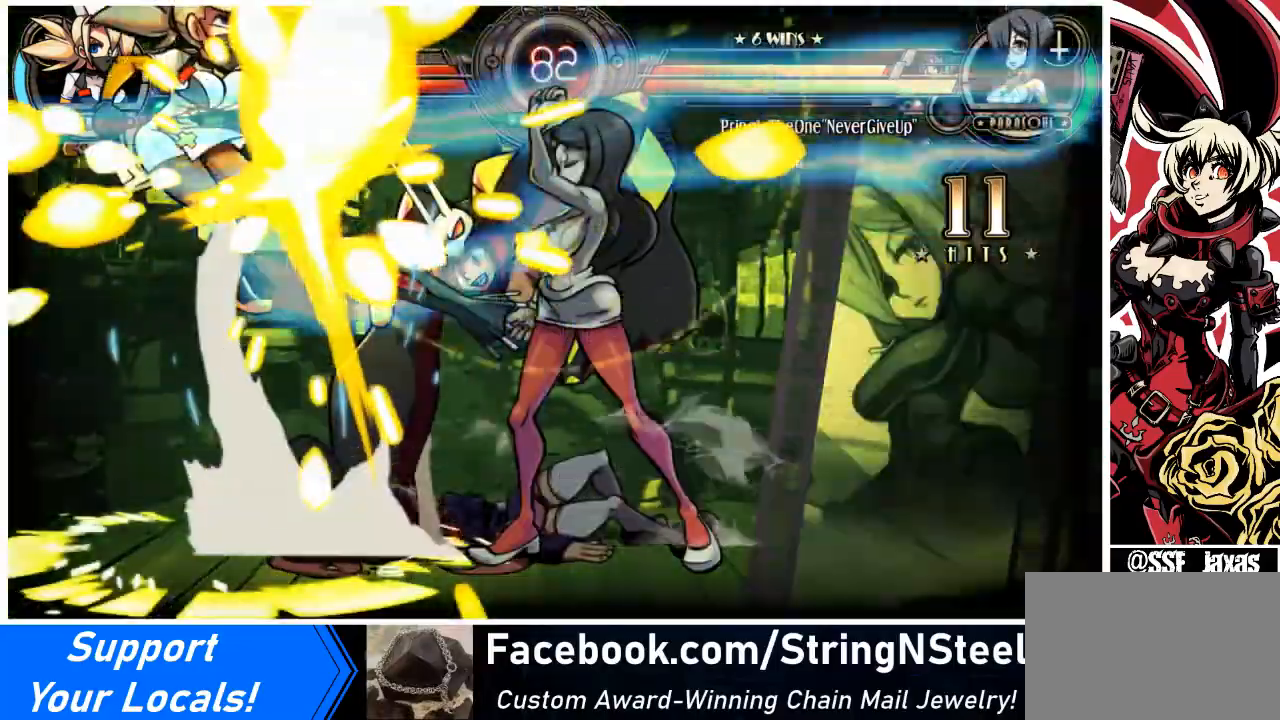
{"buttons": ["DPAD_LEFT"], "events": []}
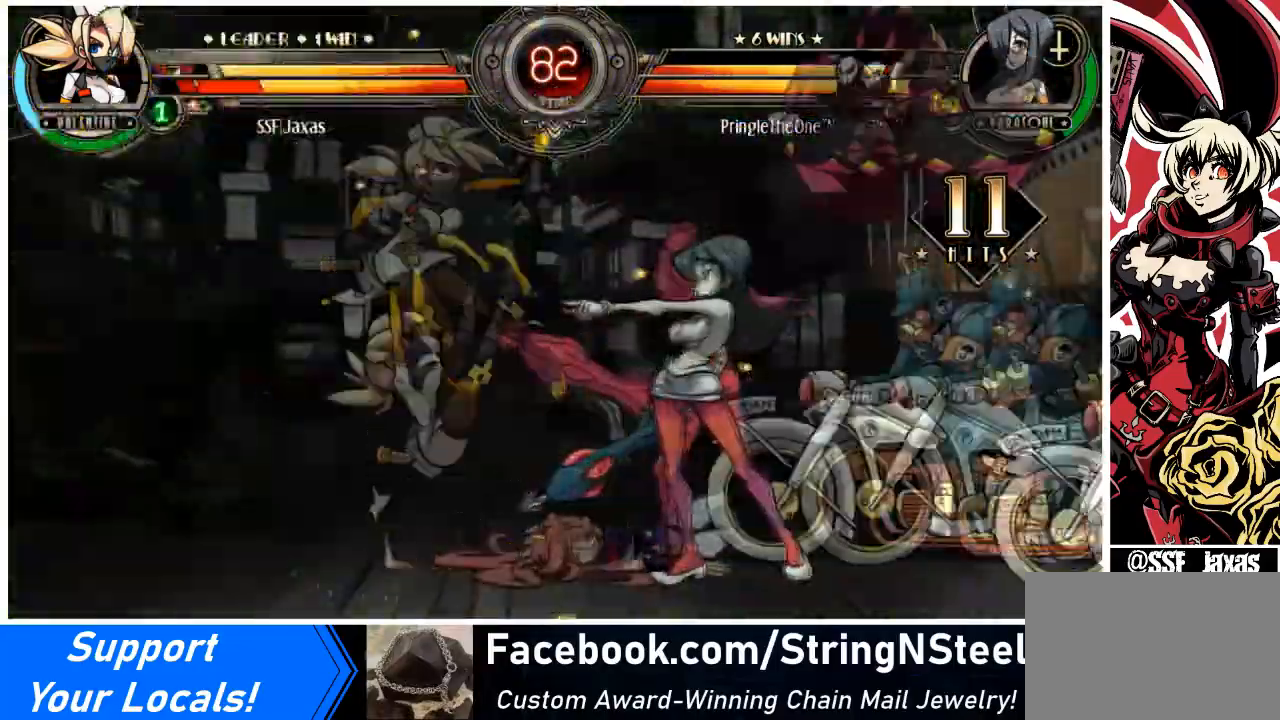
{"buttons": ["SQUARE", "DPAD_LEFT"], "events": [[434, "SQUARE", "down"]]}
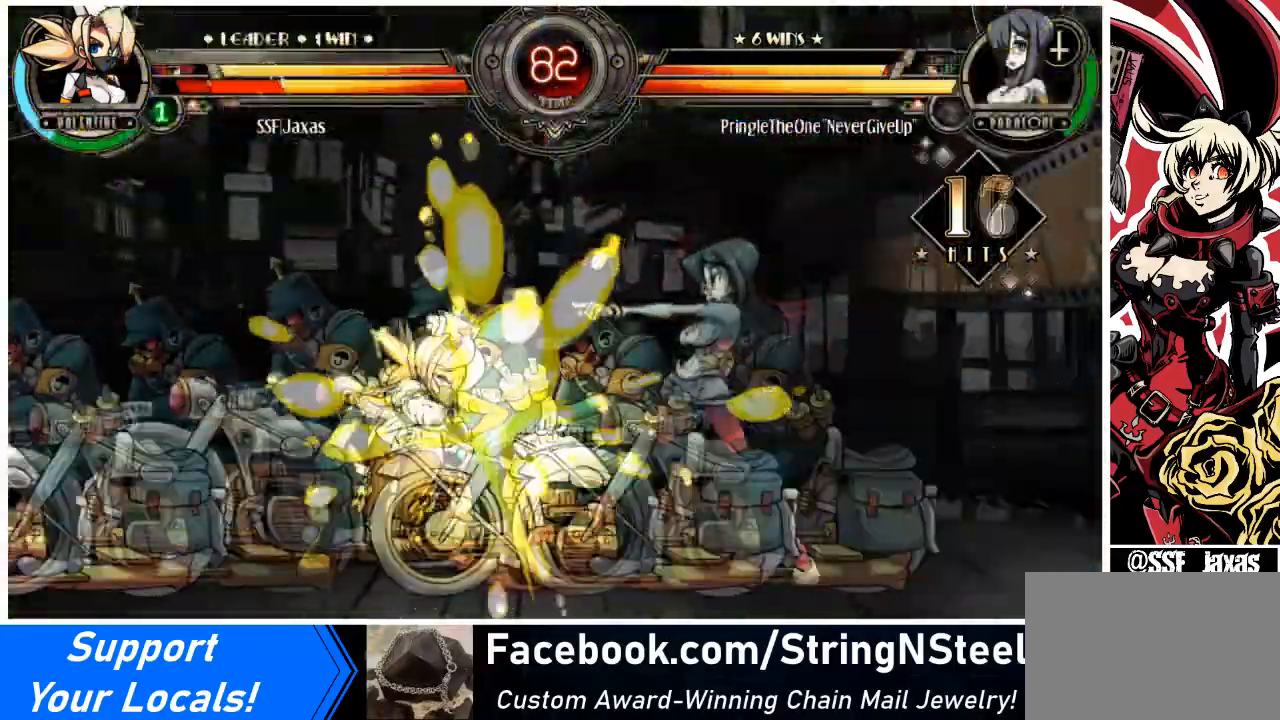
{"buttons": ["SQUARE", "DPAD_DOWN", "DPAD_LEFT"], "events": [[100, "SQUARE", "up"], [134, "DPAD_DOWN", "down"], [234, "SQUARE", "down"], [367, "SQUARE", "up"], [501, "SQUARE", "down"]]}
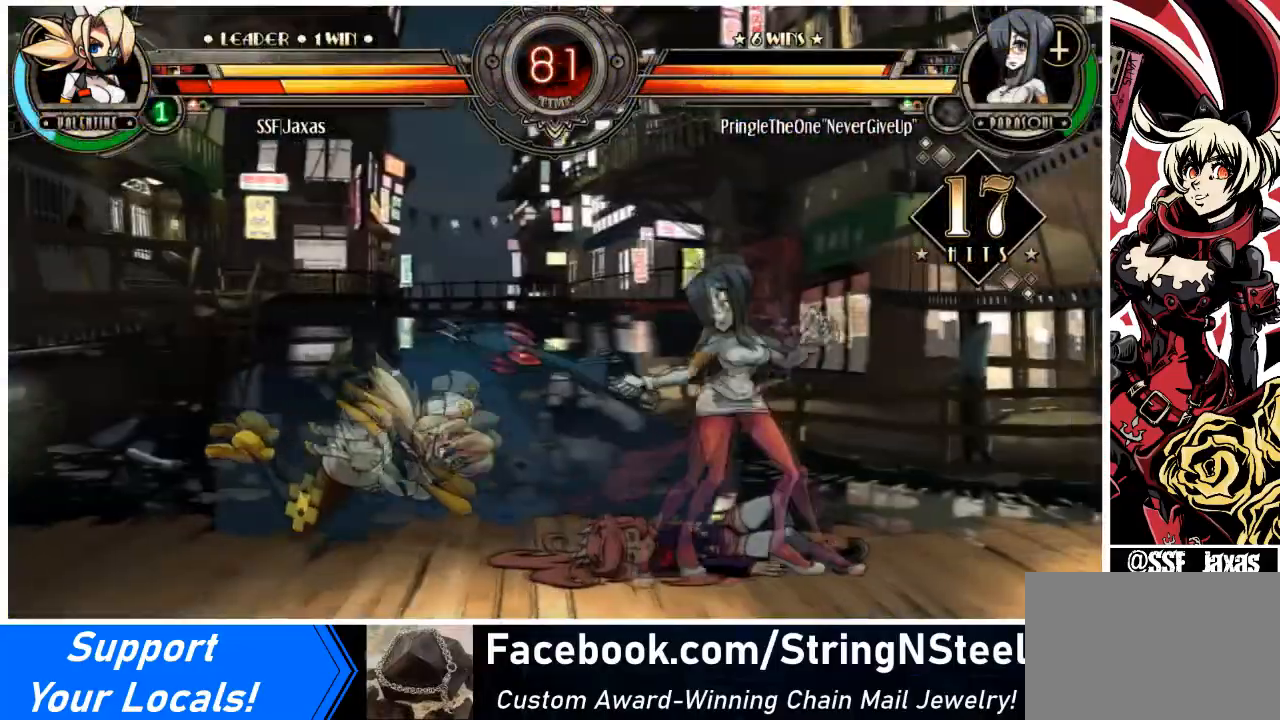
{"buttons": ["DPAD_LEFT"], "events": [[167, "SQUARE", "up"], [267, "DPAD_DOWN", "up"]]}
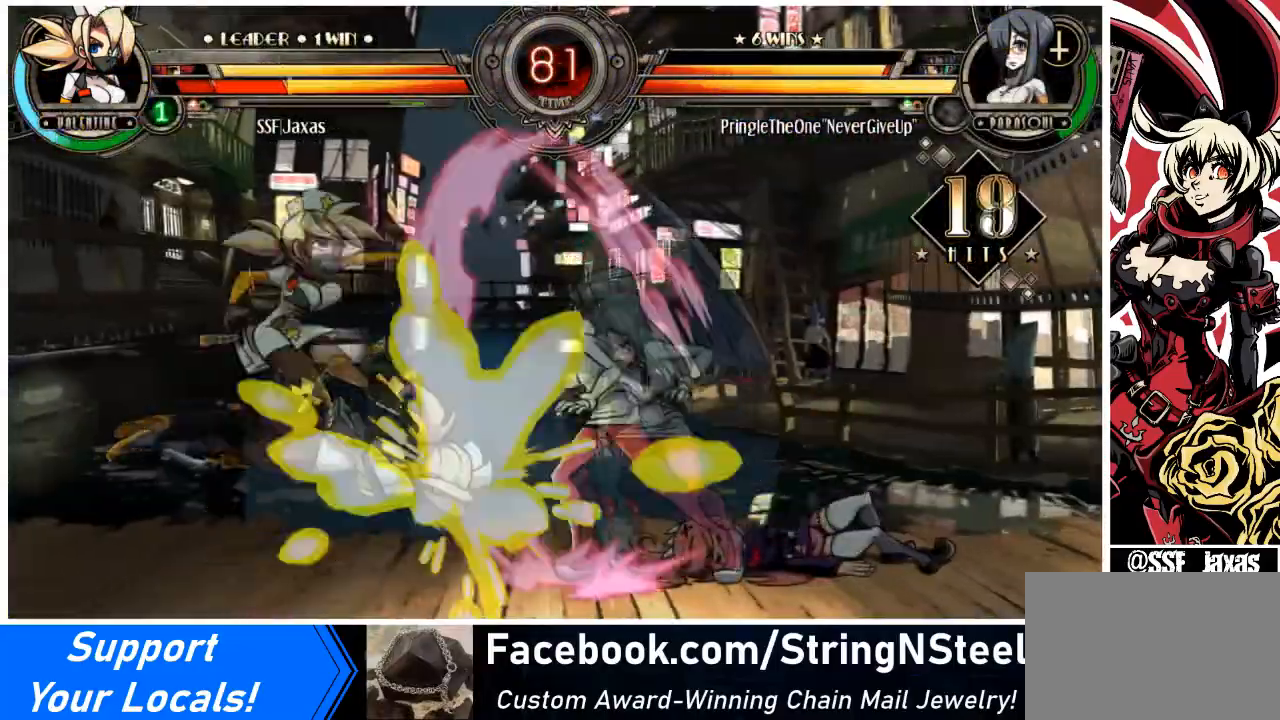
{"buttons": ["DPAD_LEFT"], "events": [[34, "DPAD_DOWN", "down"], [234, "DPAD_DOWN", "up"]]}
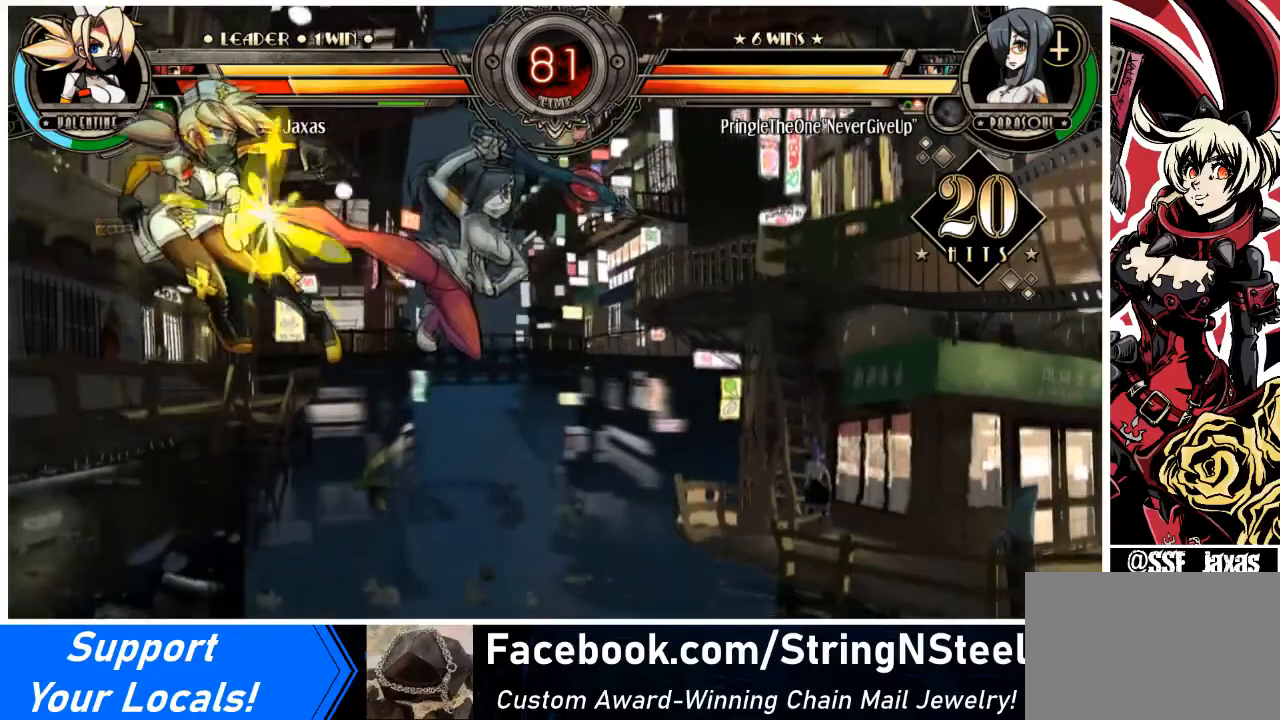
{"buttons": ["SQUARE", "DPAD_LEFT"], "events": [[66, "DPAD_UP", "down"], [300, "DPAD_UP", "up"], [400, "SQUARE", "down"]]}
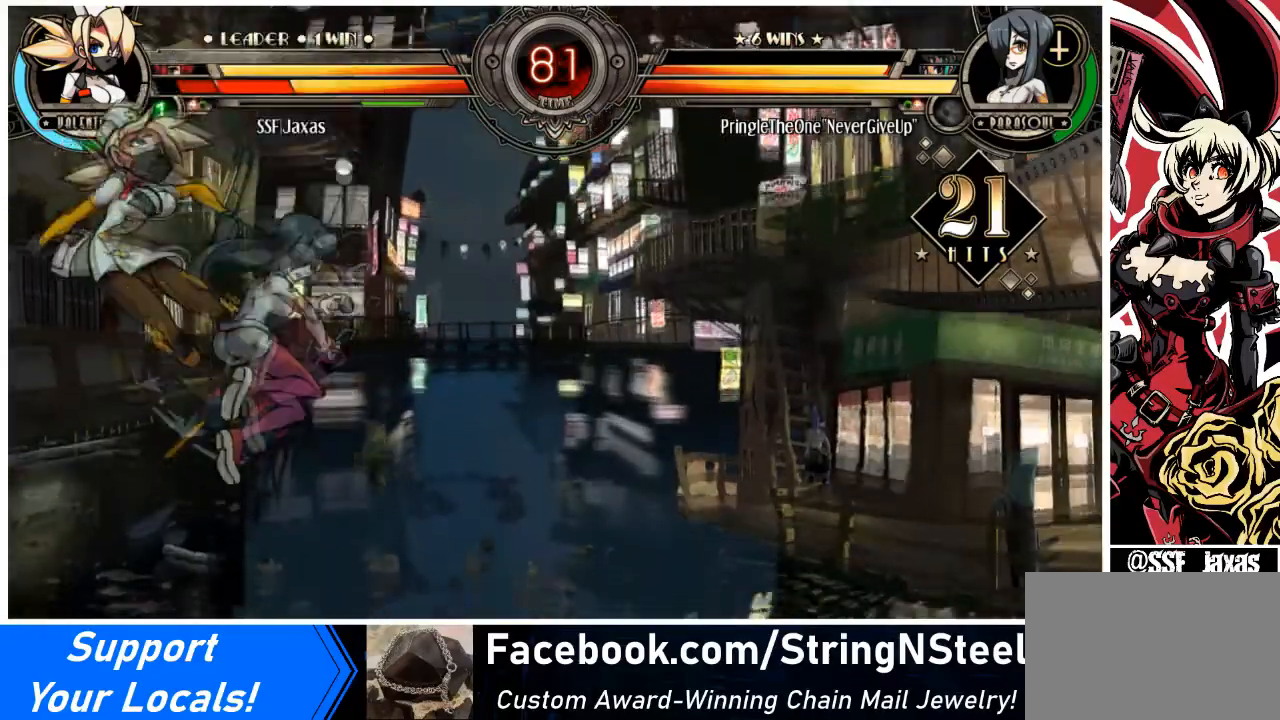
{"buttons": ["DPAD_UP", "DPAD_LEFT"], "events": [[34, "SQUARE", "up"], [267, "DPAD_UP", "down"], [401, "DPAD_UP", "up"], [501, "DPAD_UP", "down"]]}
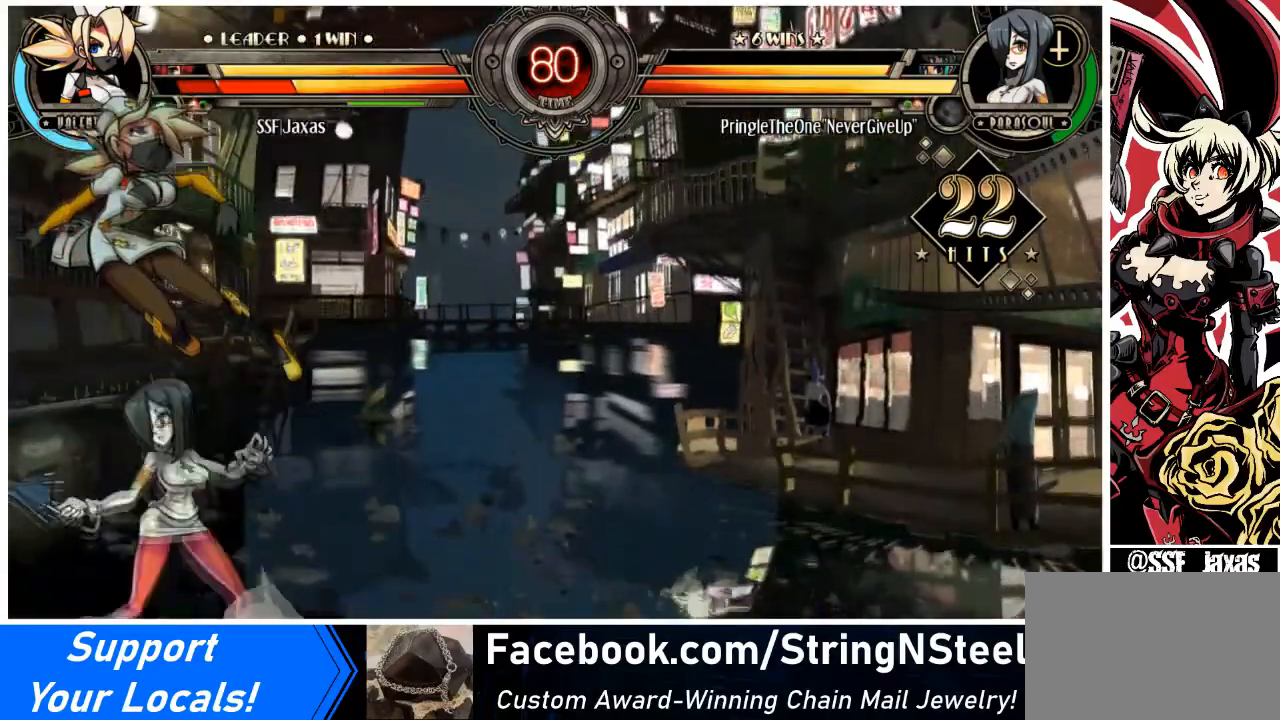
{"buttons": ["SQUARE", "DPAD_LEFT"], "events": [[133, "DPAD_UP", "up"], [200, "DPAD_UP", "down"], [300, "DPAD_UP", "up"], [467, "SQUARE", "down"]]}
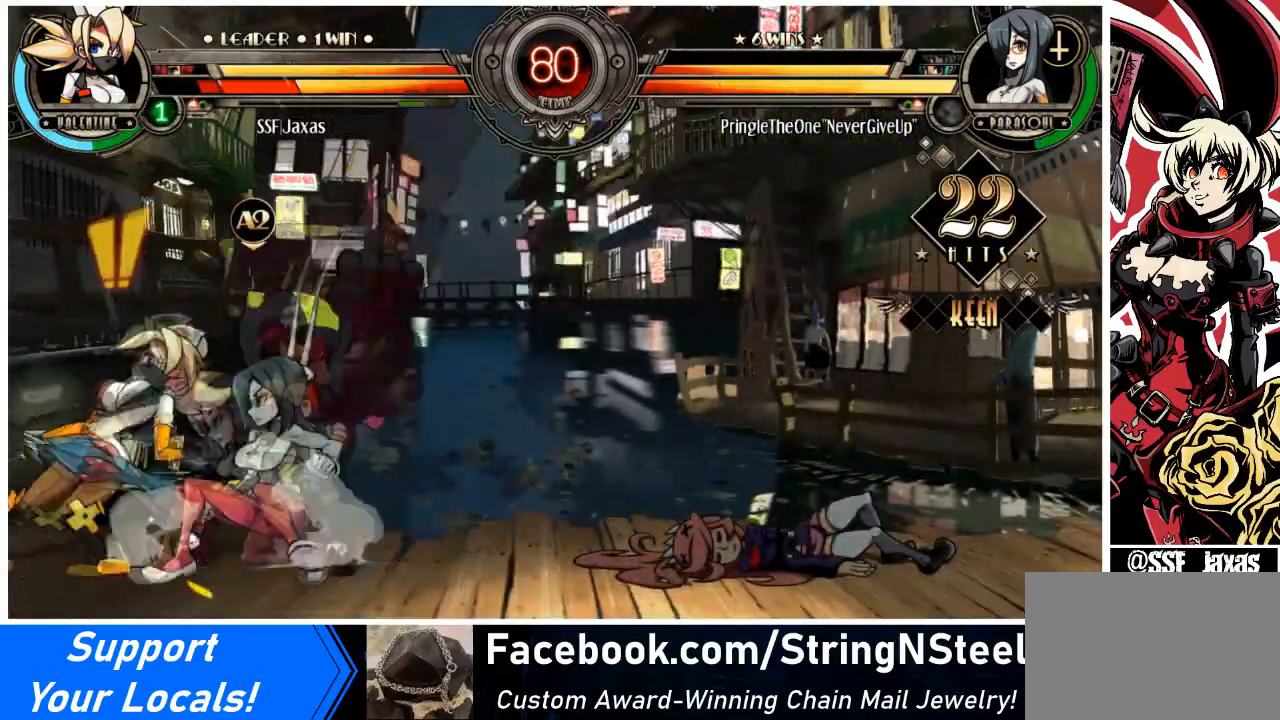
{"buttons": ["DPAD_DOWN", "DPAD_LEFT"], "events": [[100, "SQUARE", "up"], [134, "SQUARE", "down"], [234, "DPAD_DOWN", "down"], [234, "SQUARE", "up"], [334, "SQUARE", "down"], [367, "TRIANGLE", "down"], [467, "SQUARE", "up"], [467, "TRIANGLE", "up"]]}
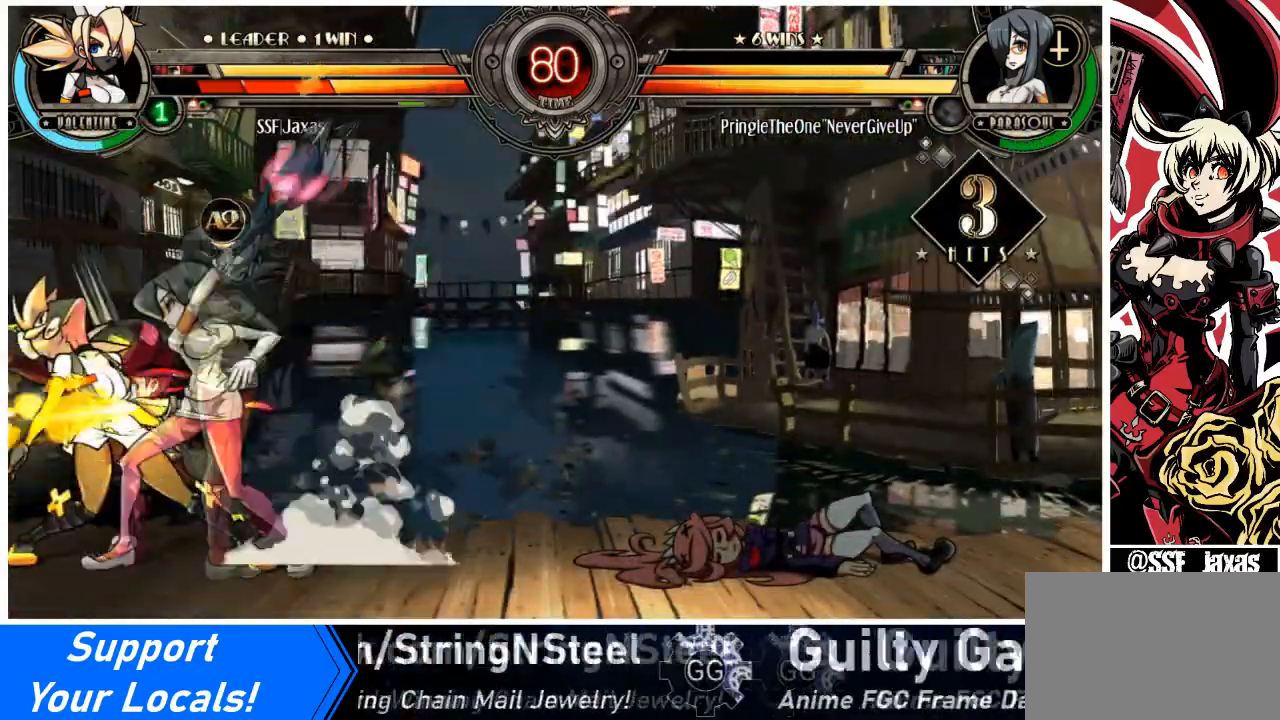
{"buttons": ["DPAD_LEFT"], "events": [[200, "DPAD_DOWN", "up"]]}
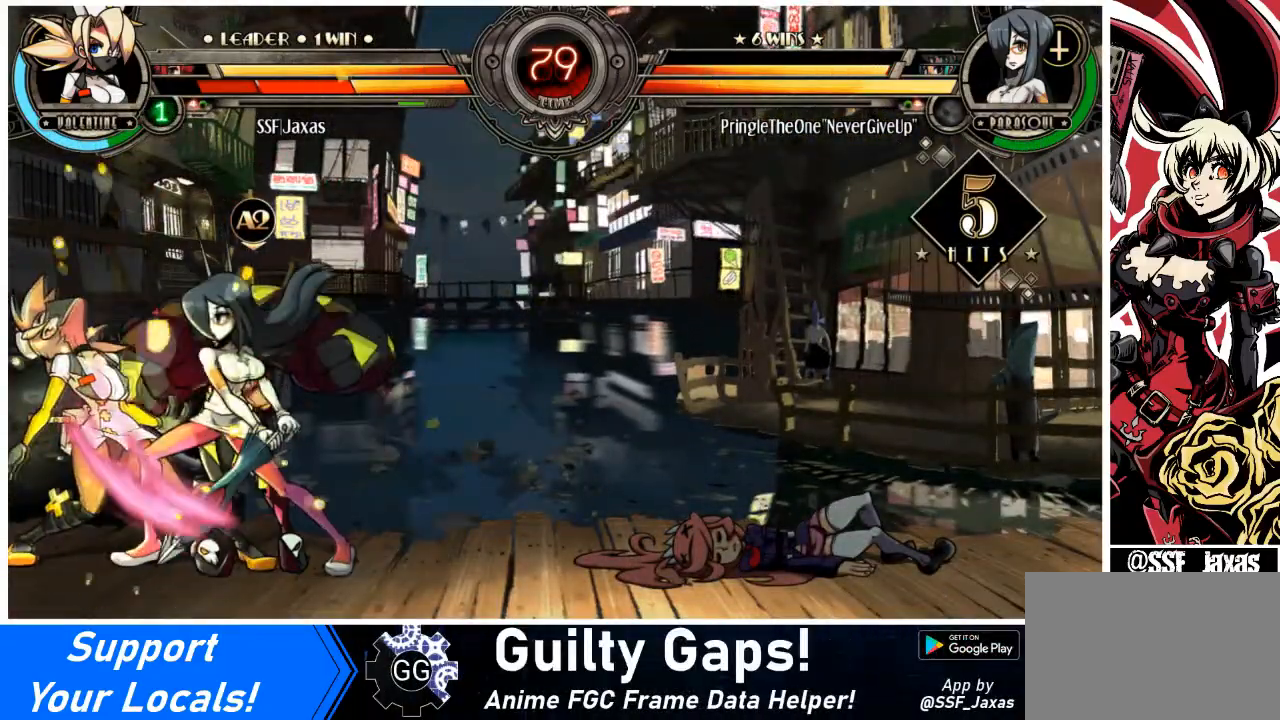
{"buttons": ["DPAD_DOWN", "DPAD_LEFT"], "events": [[34, "DPAD_DOWN", "down"]]}
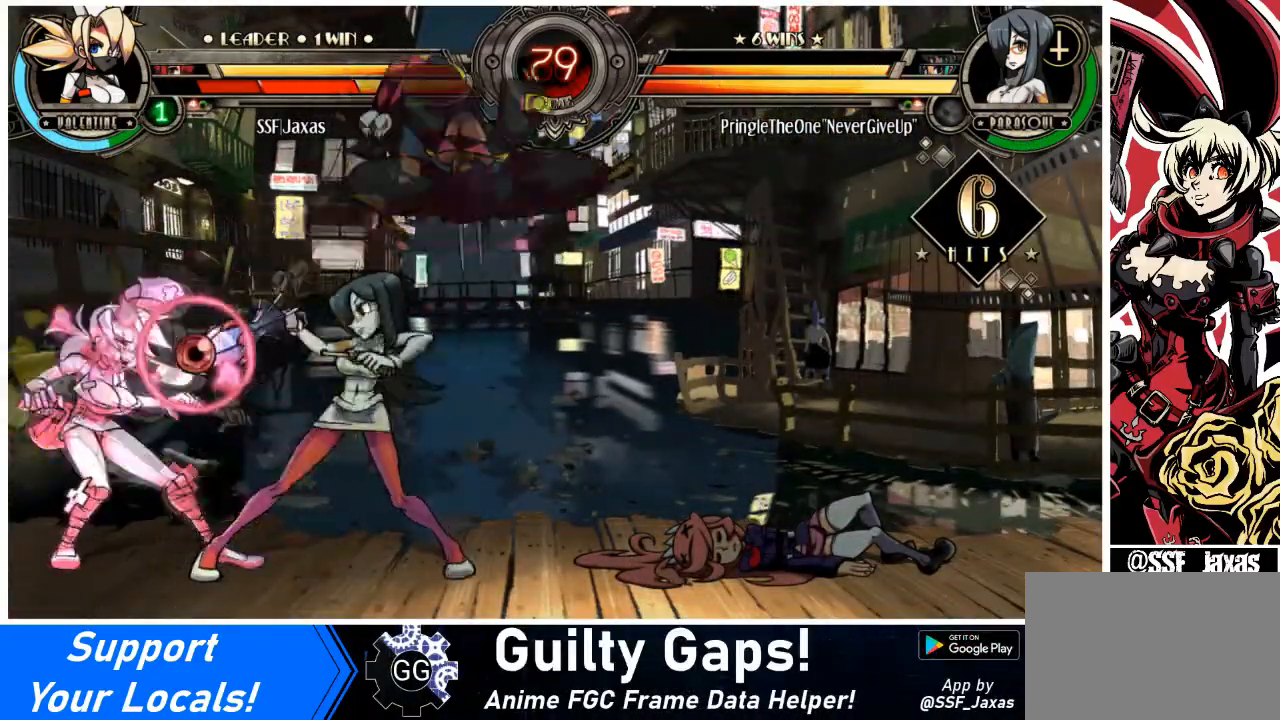
{"buttons": ["DPAD_DOWN", "DPAD_LEFT"], "events": []}
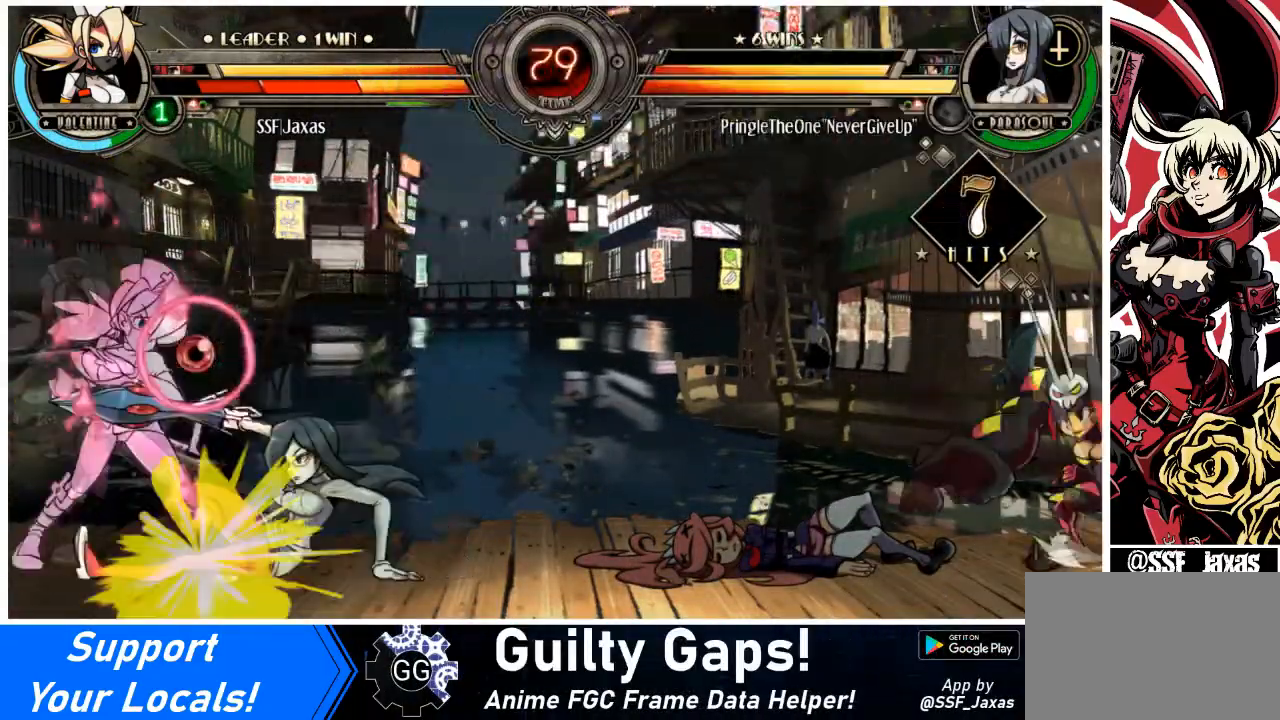
{"buttons": ["DPAD_DOWN", "DPAD_LEFT"], "events": []}
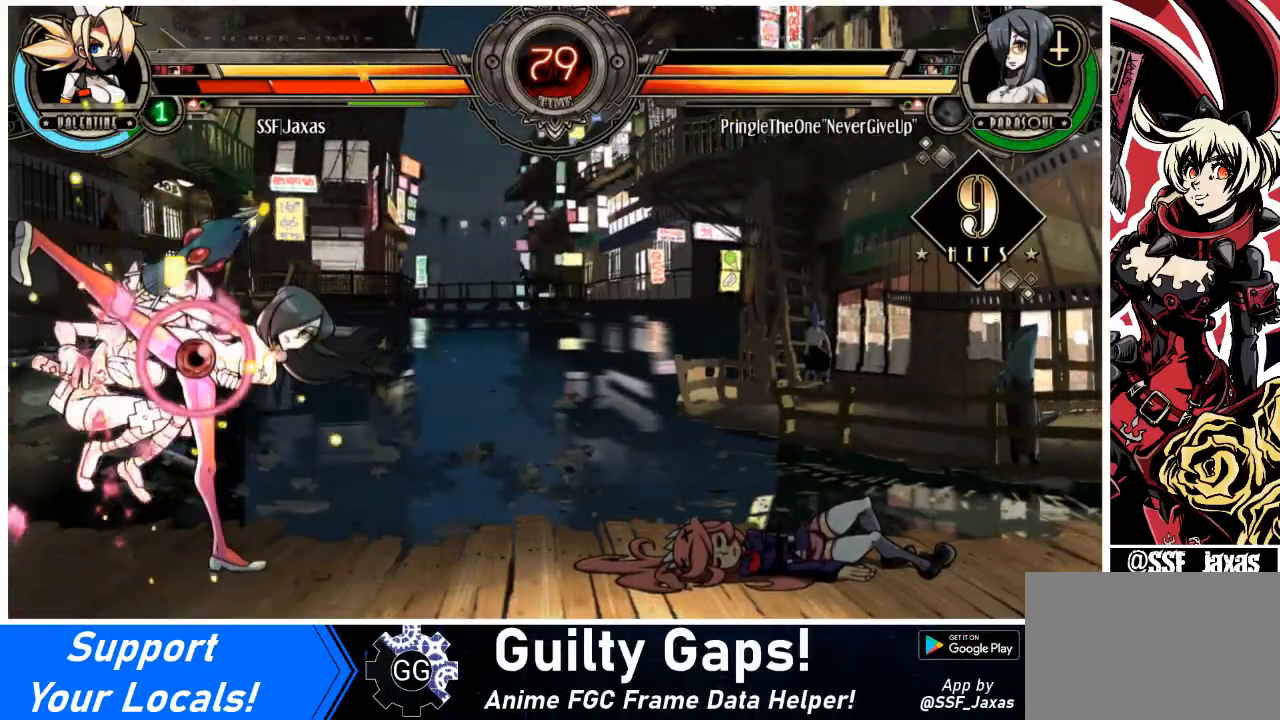
{"buttons": ["DPAD_LEFT"], "events": [[167, "DPAD_DOWN", "up"]]}
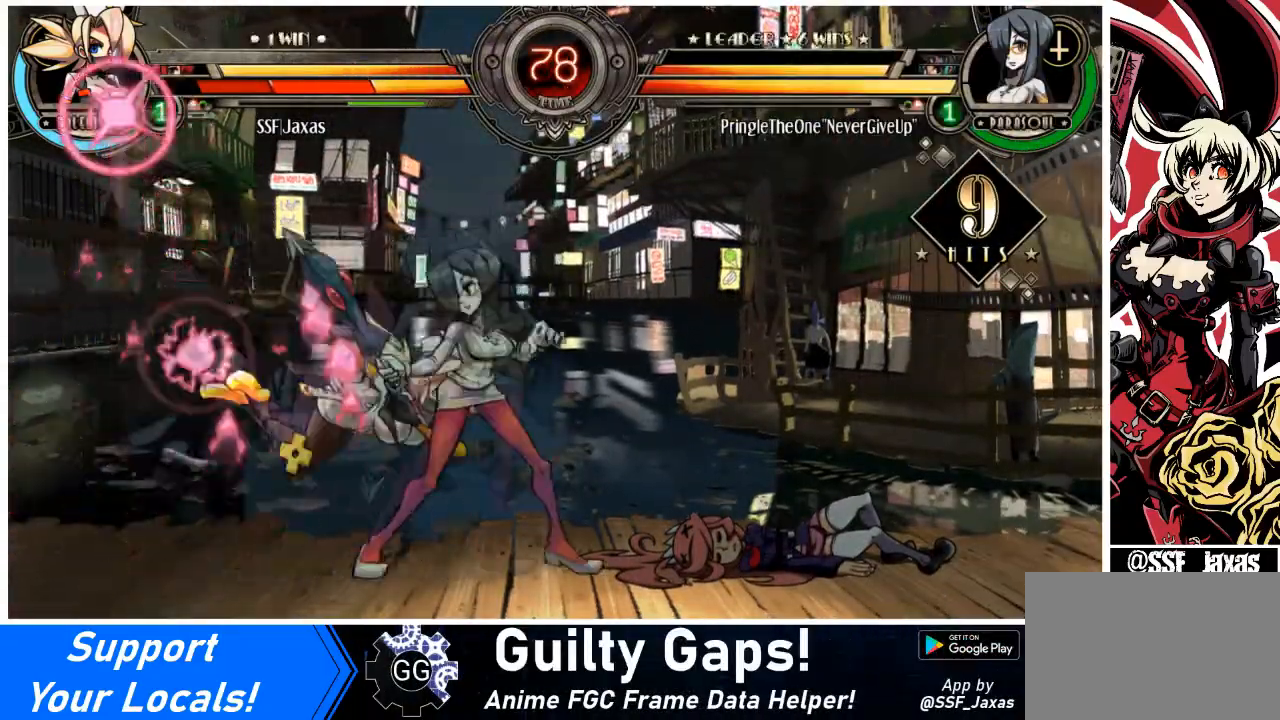
{"buttons": ["DPAD_LEFT"], "events": [[200, "SQUARE", "down"], [367, "SQUARE", "up"]]}
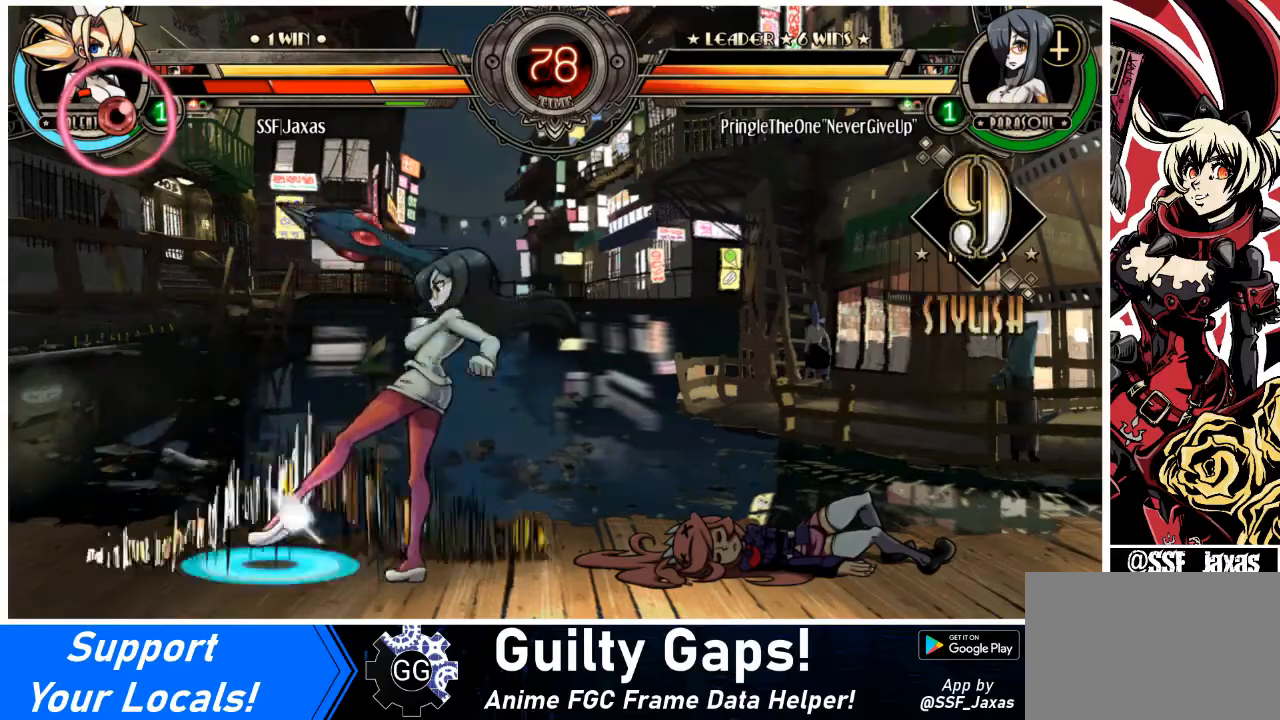
{"buttons": ["SQUARE", "DPAD_LEFT"], "events": [[67, "DPAD_DOWN", "down"], [300, "DPAD_DOWN", "up"], [500, "SQUARE", "down"]]}
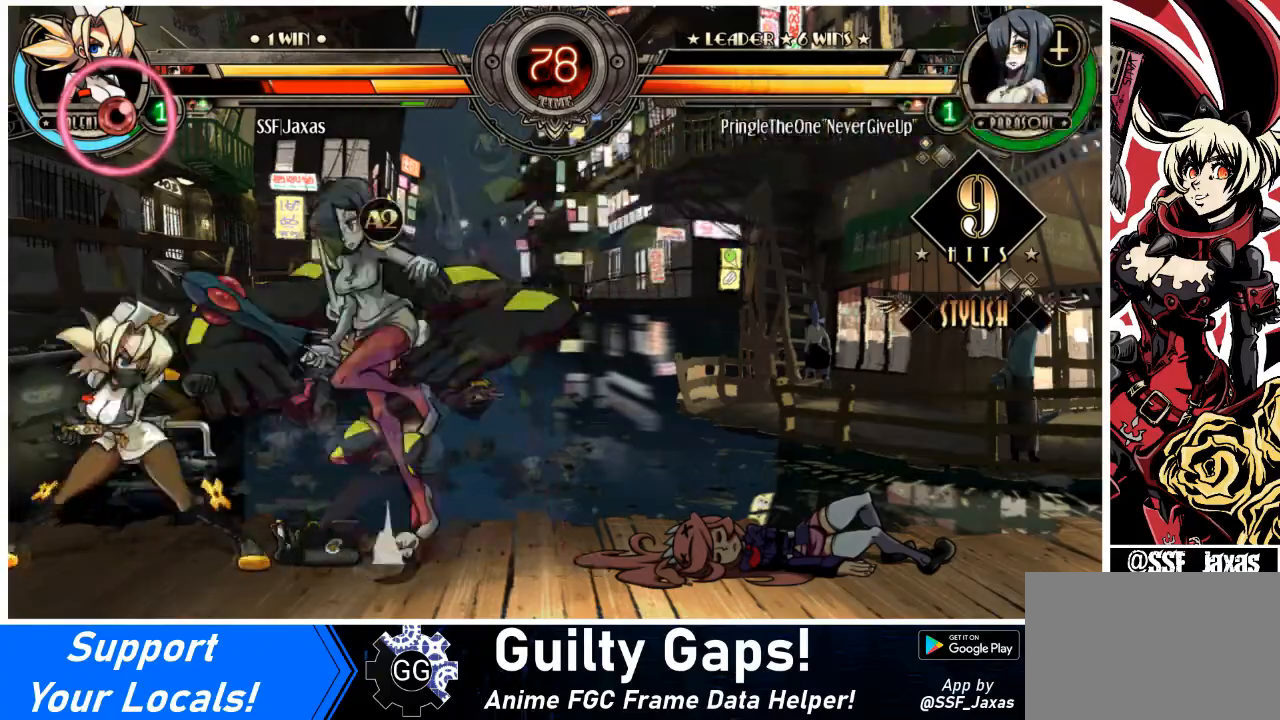
{"buttons": ["TRIANGLE"], "events": [[301, "SQUARE", "up"], [434, "DPAD_LEFT", "up"], [434, "TRIANGLE", "down"]]}
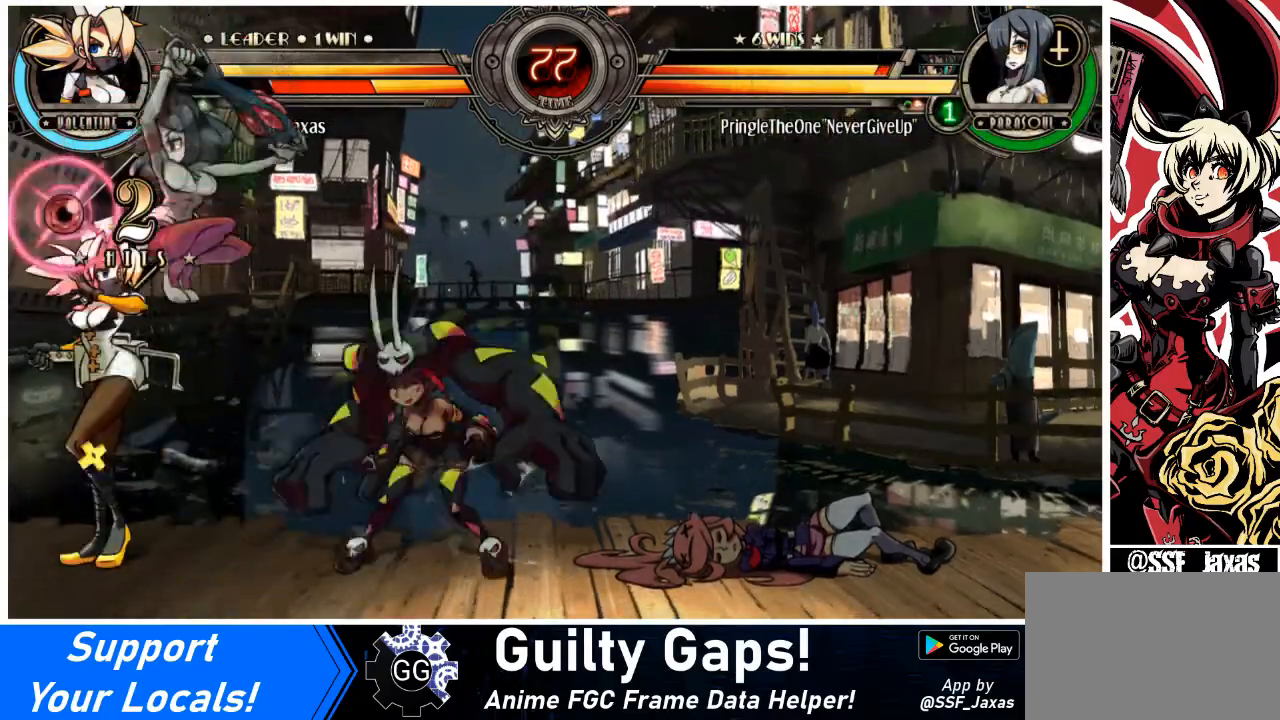
{"buttons": ["DPAD_RIGHT"], "events": [[67, "TRIANGLE", "up"], [133, "DPAD_DOWN", "down"], [133, "DPAD_RIGHT", "down"], [233, "R1", "down"], [367, "R1", "up"], [467, "DPAD_DOWN", "up"]]}
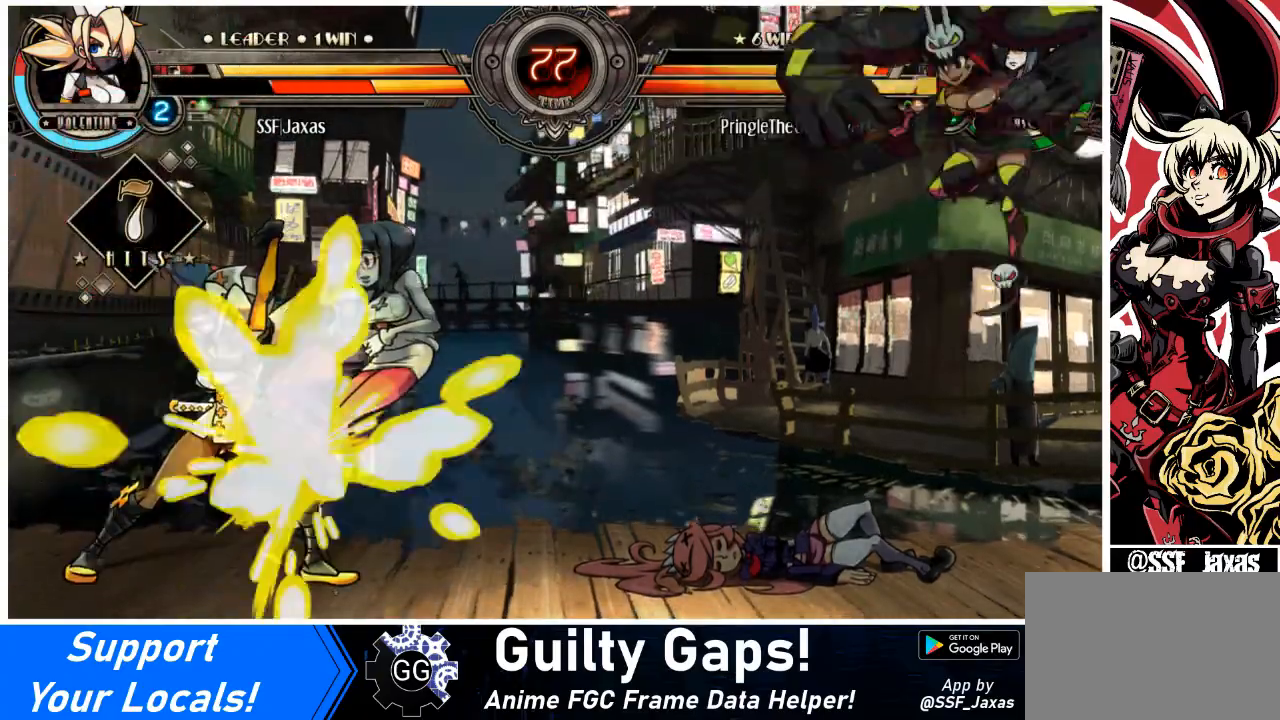
{"buttons": [], "events": [[34, "DPAD_UP", "down"], [267, "DPAD_RIGHT", "up"], [267, "DPAD_UP", "up"], [301, "R1", "down"], [467, "R1", "up"]]}